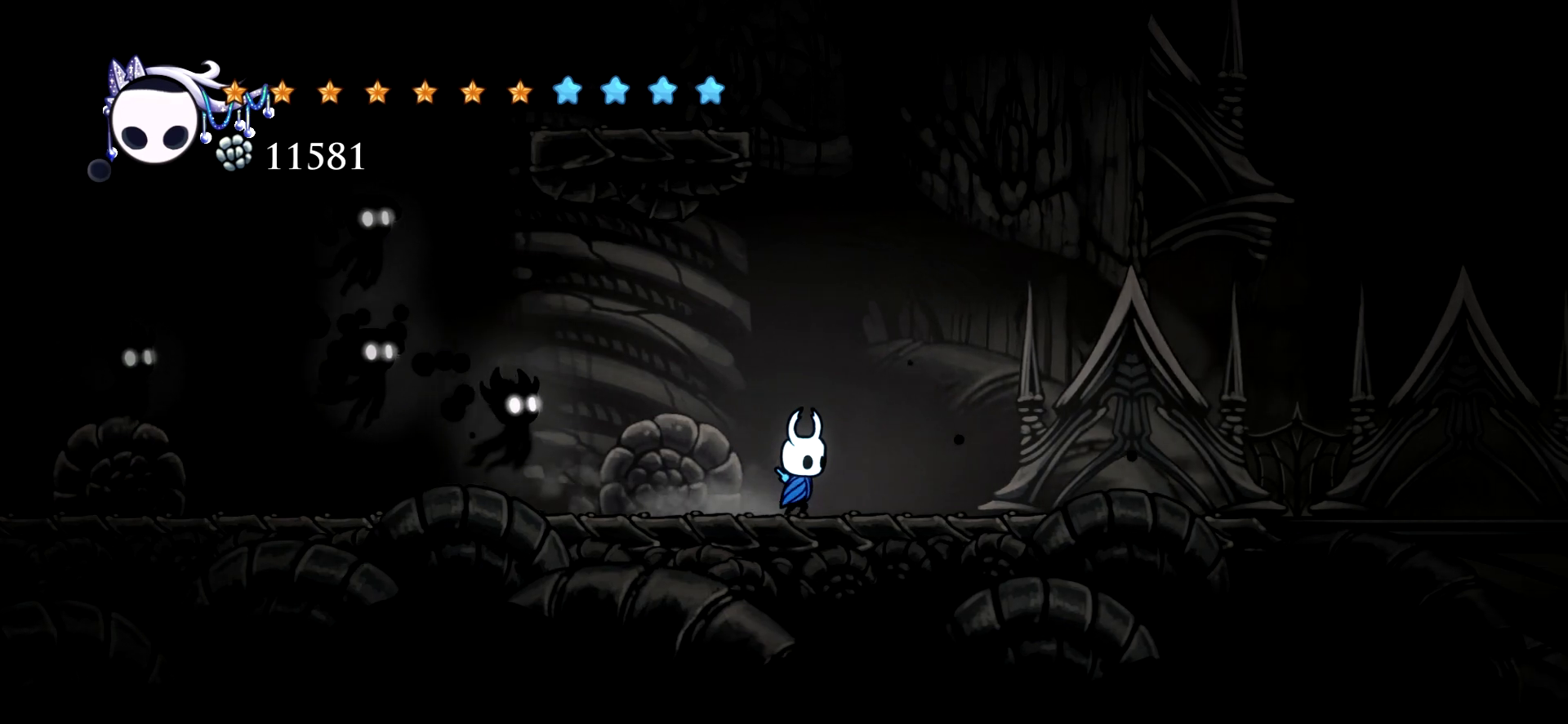
Gameplay with keyboard; each line is a JSON object with the keys held at the frame after it. "events" lists presses ("down") and releases ("up") of "a", "c", "d", "down", "e", "escape", "left", "right", "s", "space", "up", "x" and "z" between this image and that frame as [ms after this image, input, new state], when the widget could be followed in between. No other keys are recorded. Mouse input is not recorded.
{"keys": ["down"], "events": [[384, "right", "up"], [484, "down", "down"]]}
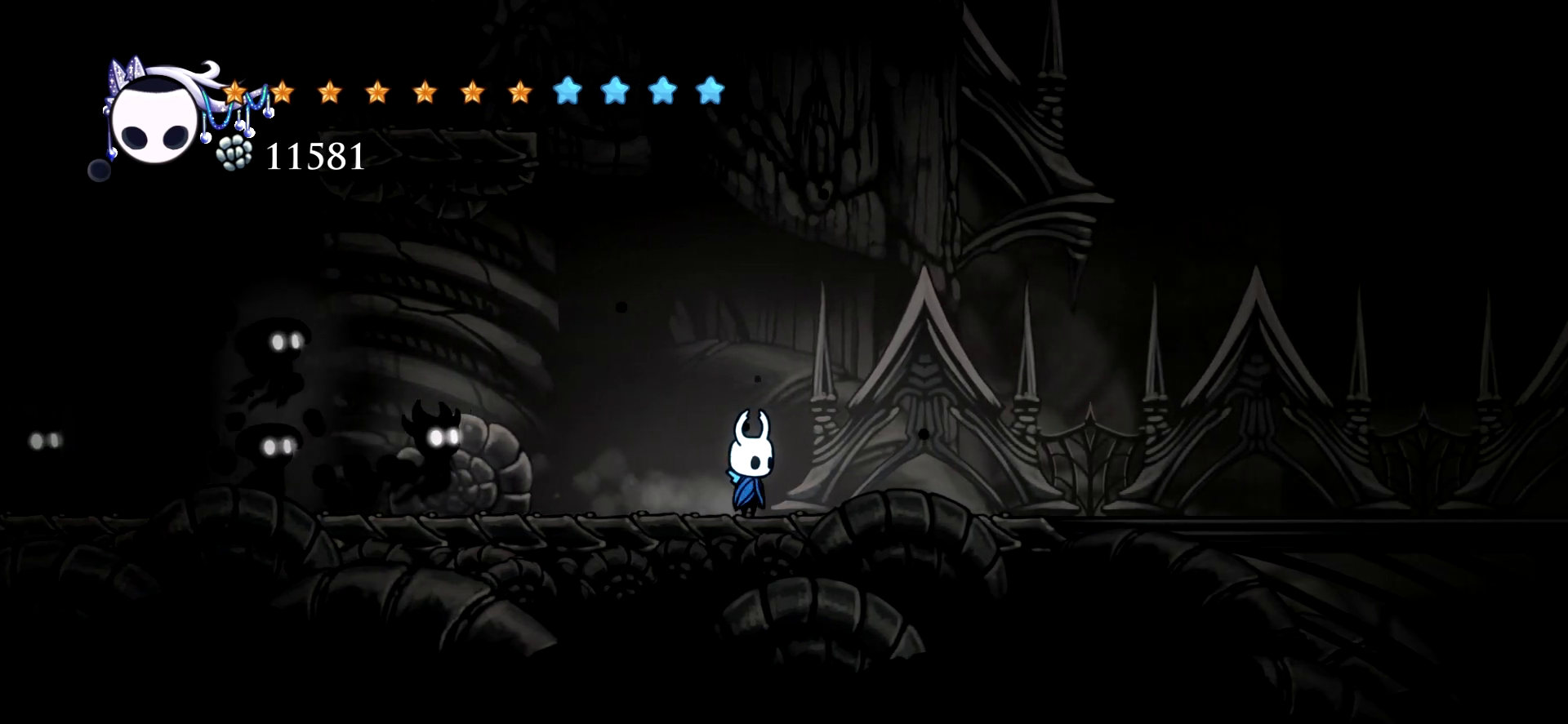
{"keys": ["down", "space"], "events": [[117, "space", "down"], [167, "left", "down"], [500, "left", "up"]]}
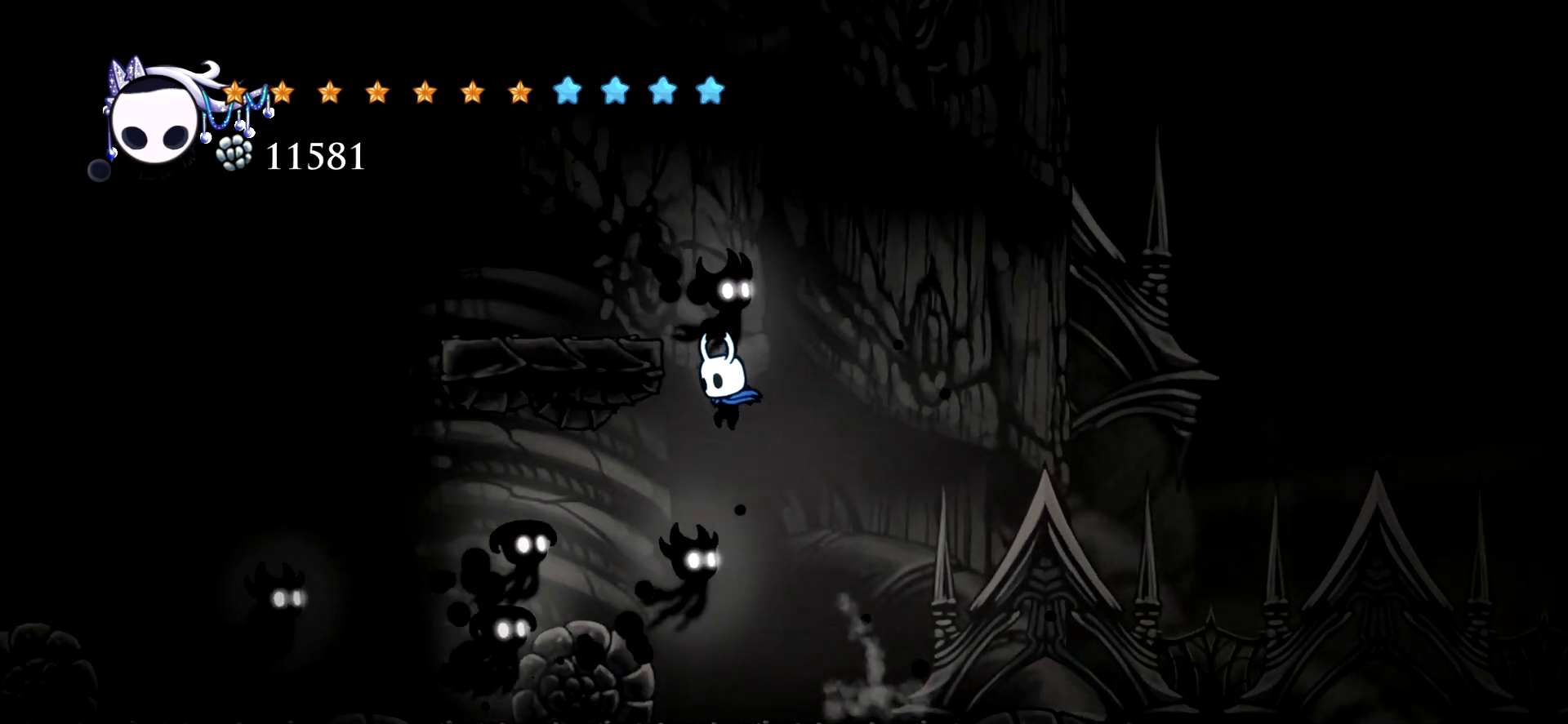
{"keys": ["down", "left"], "events": [[34, "right", "down"], [34, "space", "up"], [417, "left", "down"], [467, "right", "up"]]}
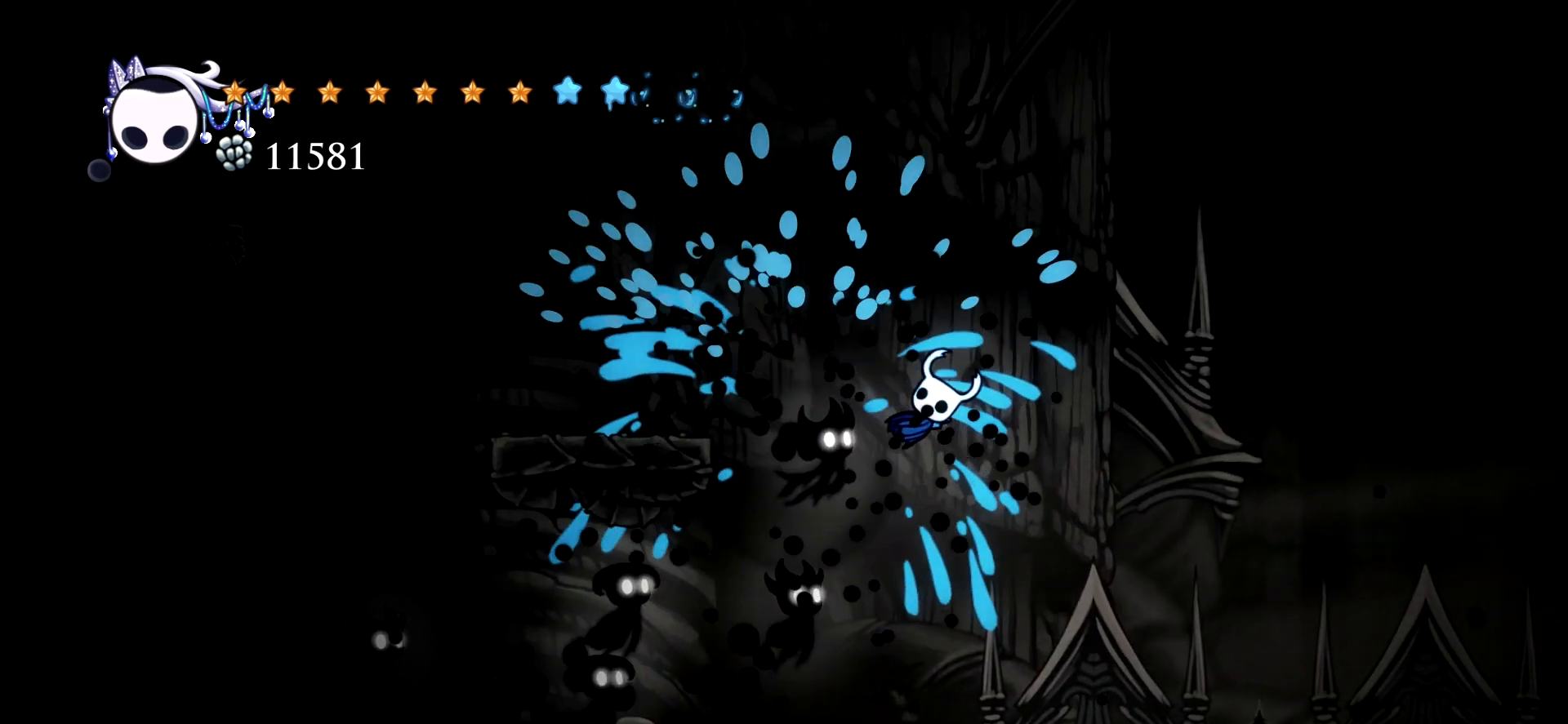
{"keys": ["down", "left", "space"], "events": [[200, "x", "down"], [250, "space", "down"], [434, "x", "up"]]}
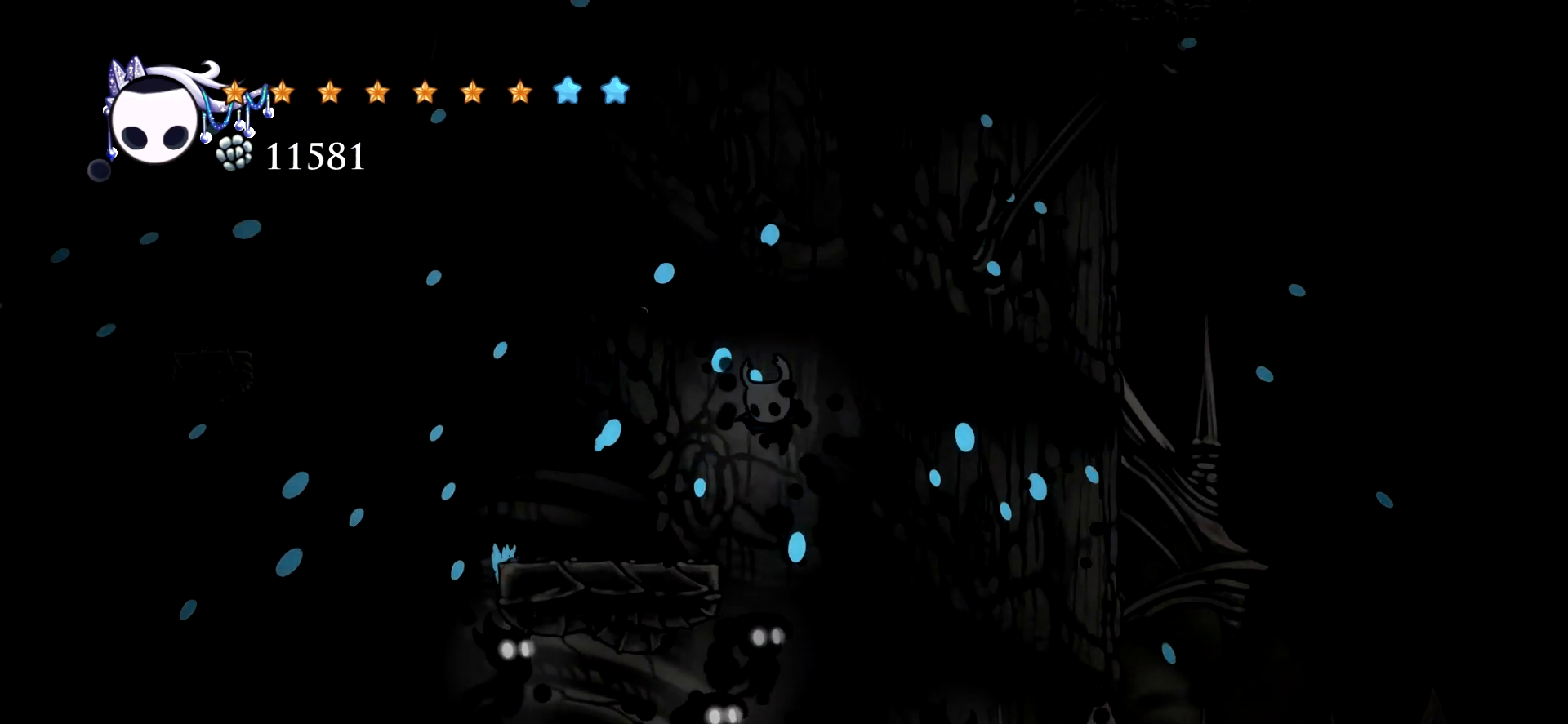
{"keys": ["down", "left", "space"], "events": [[34, "space", "up"], [400, "space", "down"]]}
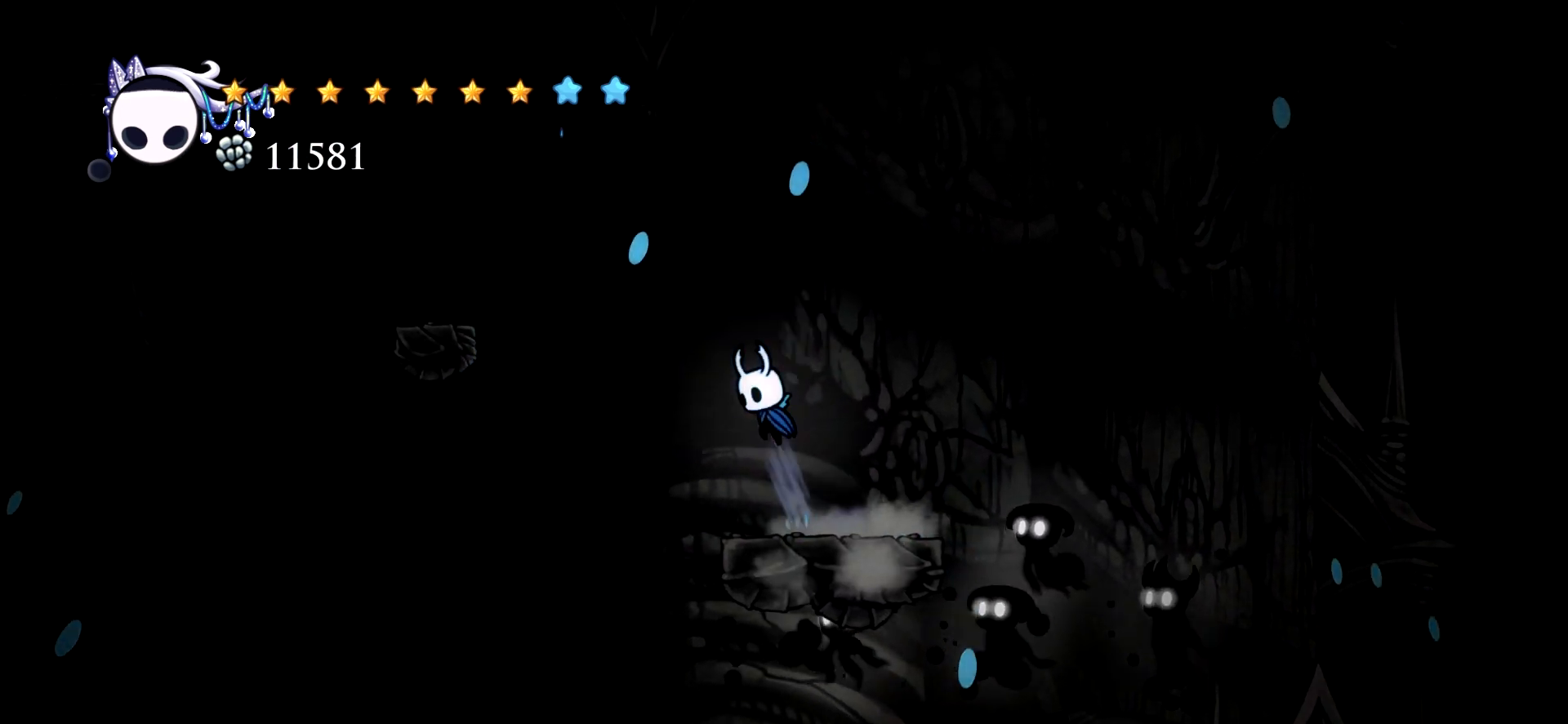
{"keys": ["down", "left", "space"], "events": []}
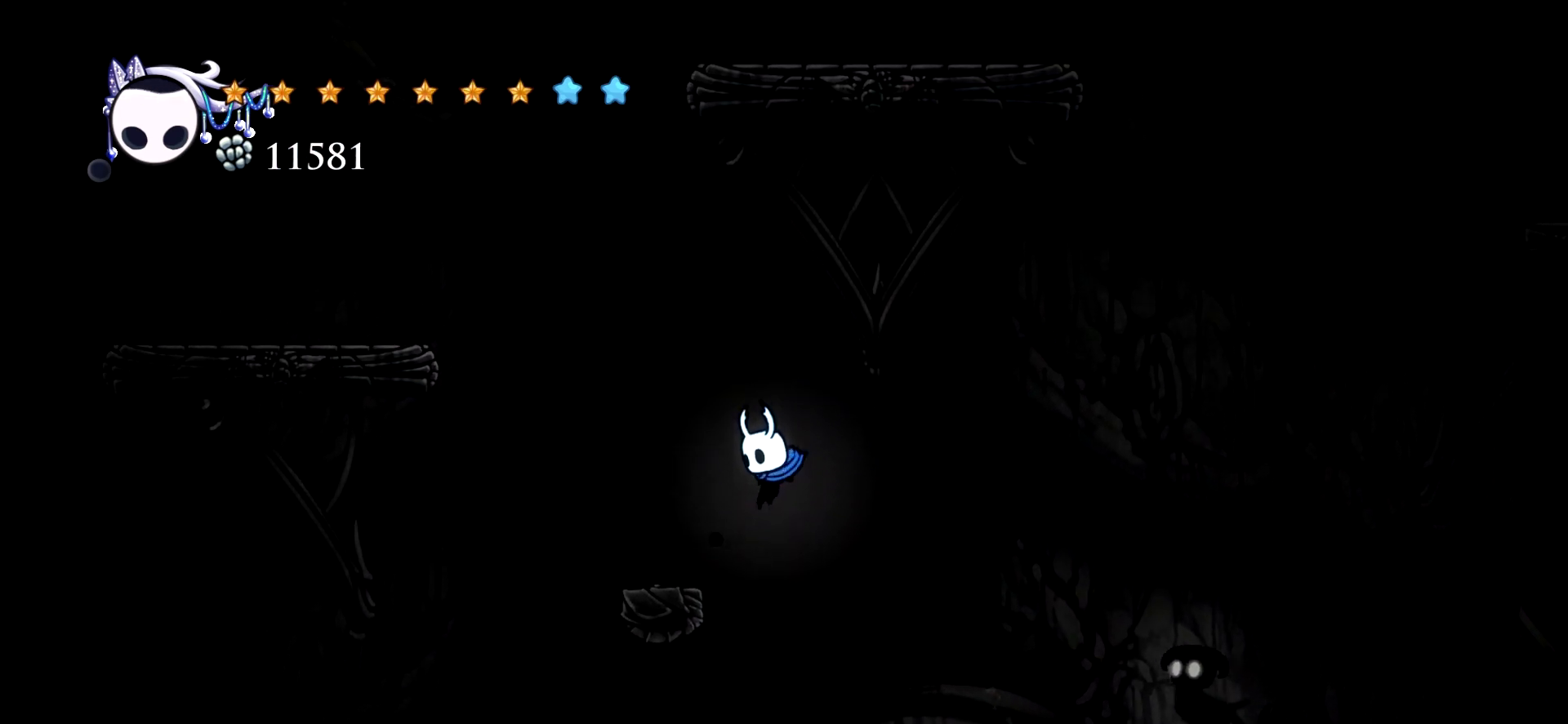
{"keys": ["down", "left", "space"], "events": [[50, "space", "up"], [250, "space", "down"]]}
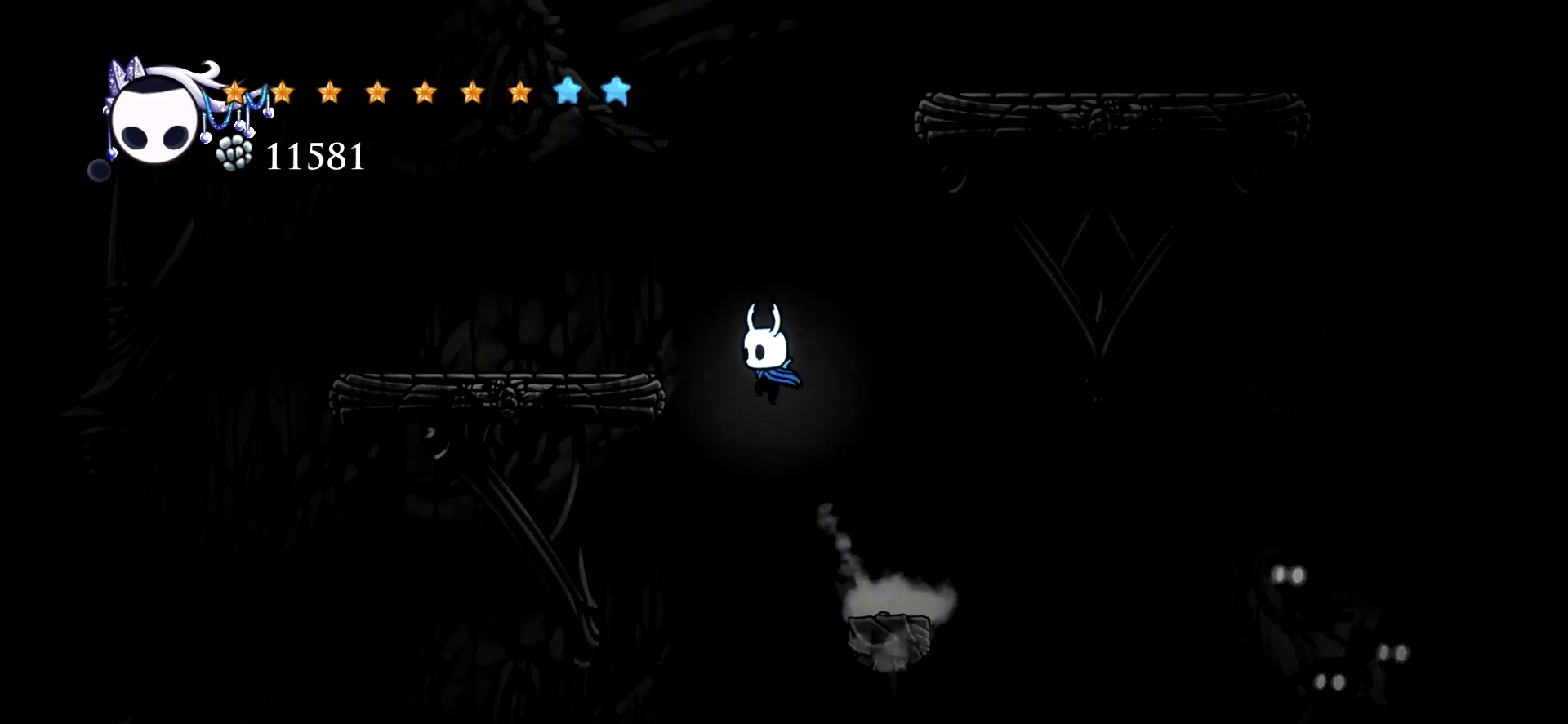
{"keys": ["right", "space"], "events": [[167, "down", "up"], [217, "space", "up"], [400, "left", "up"], [400, "right", "down"], [450, "space", "down"]]}
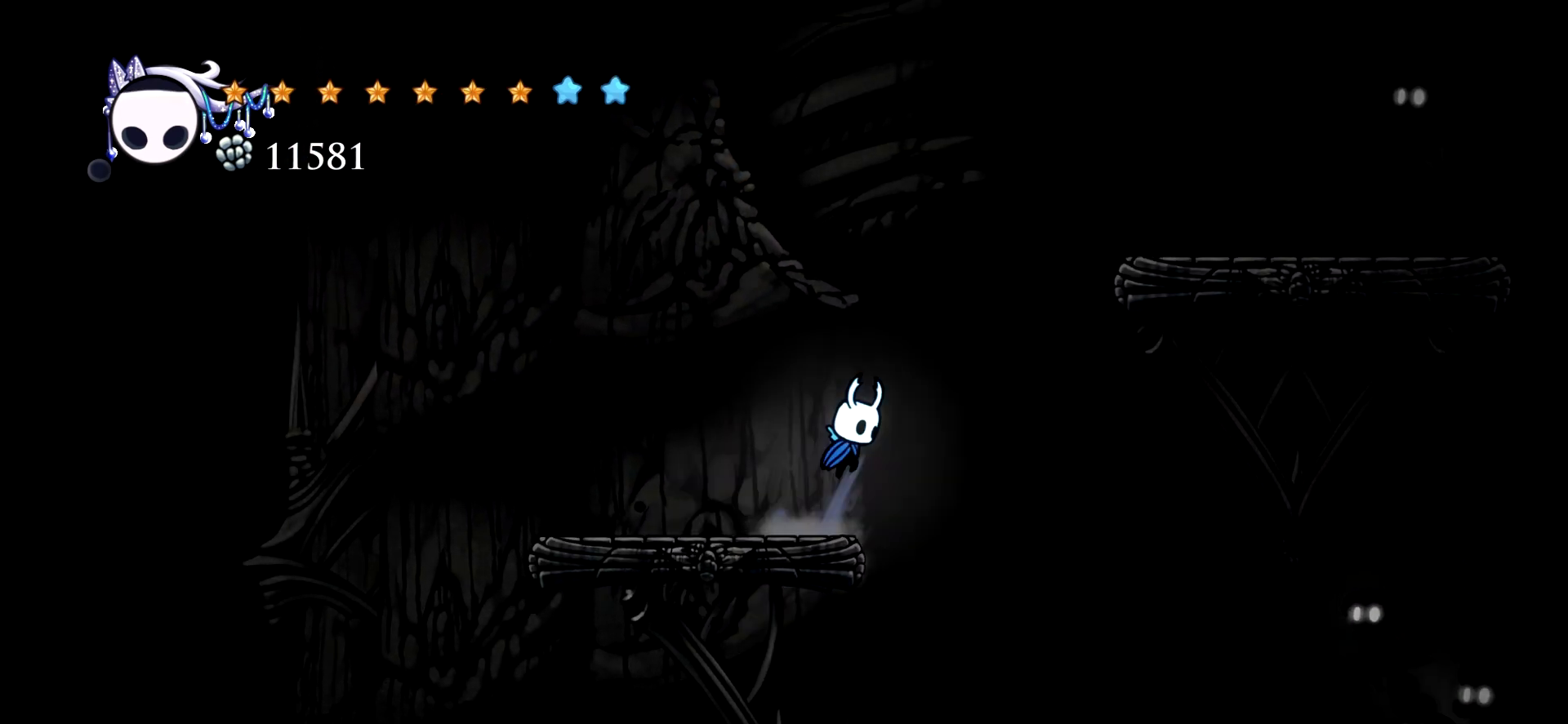
{"keys": ["c", "right", "space"], "events": [[417, "c", "down"]]}
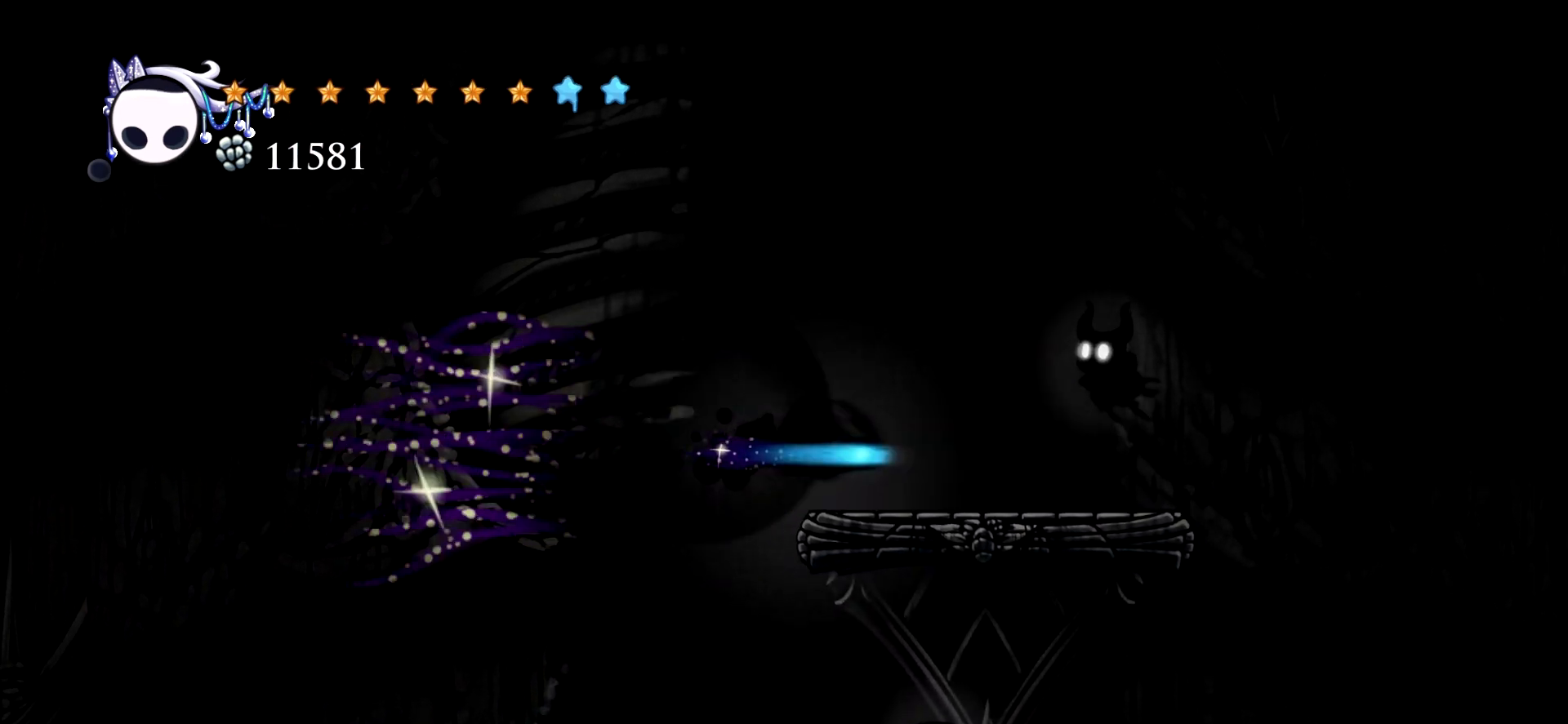
{"keys": ["left", "space"], "events": [[17, "c", "up"], [50, "space", "up"], [150, "right", "up"], [200, "left", "down"], [284, "space", "down"]]}
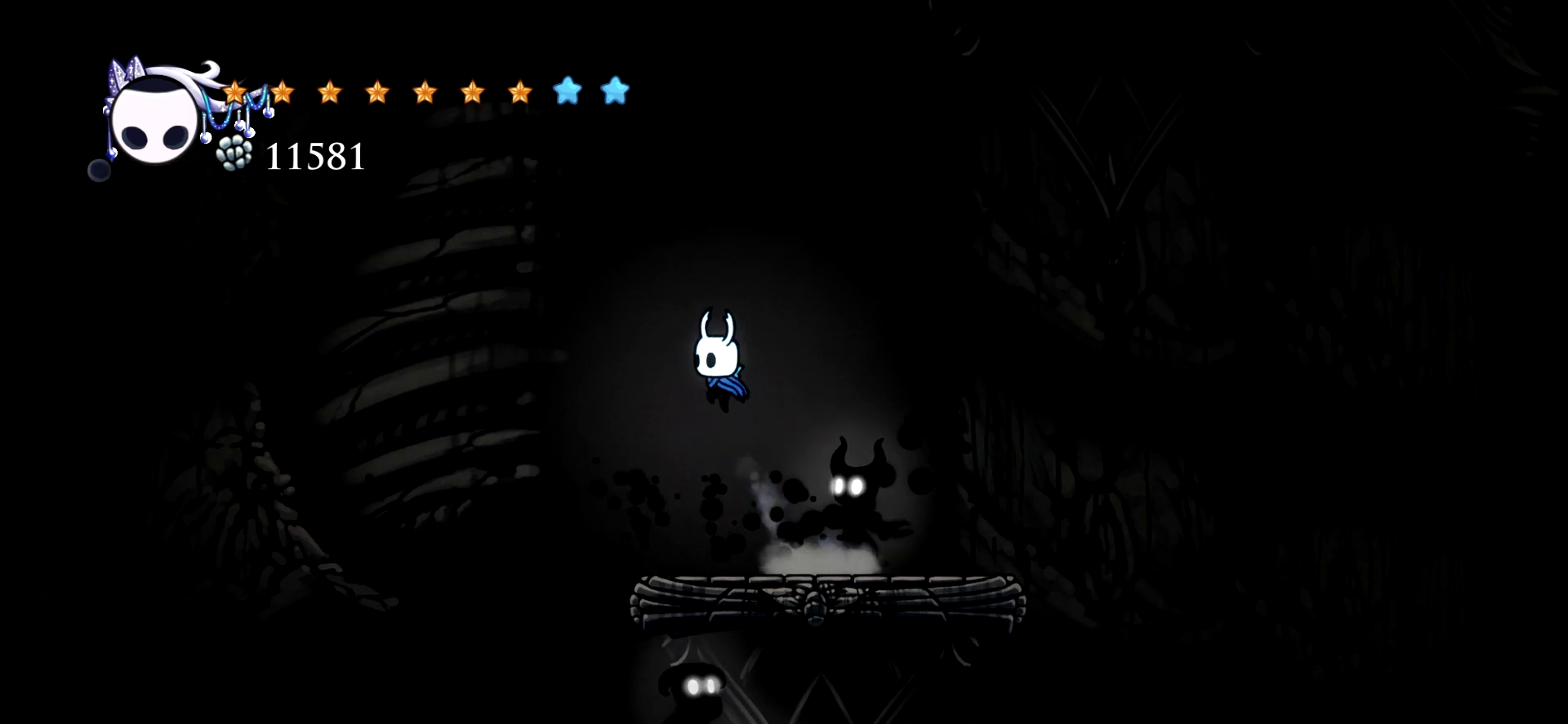
{"keys": ["right"], "events": [[67, "down", "down"], [67, "left", "up"], [67, "right", "down"], [167, "down", "up"], [300, "space", "up"]]}
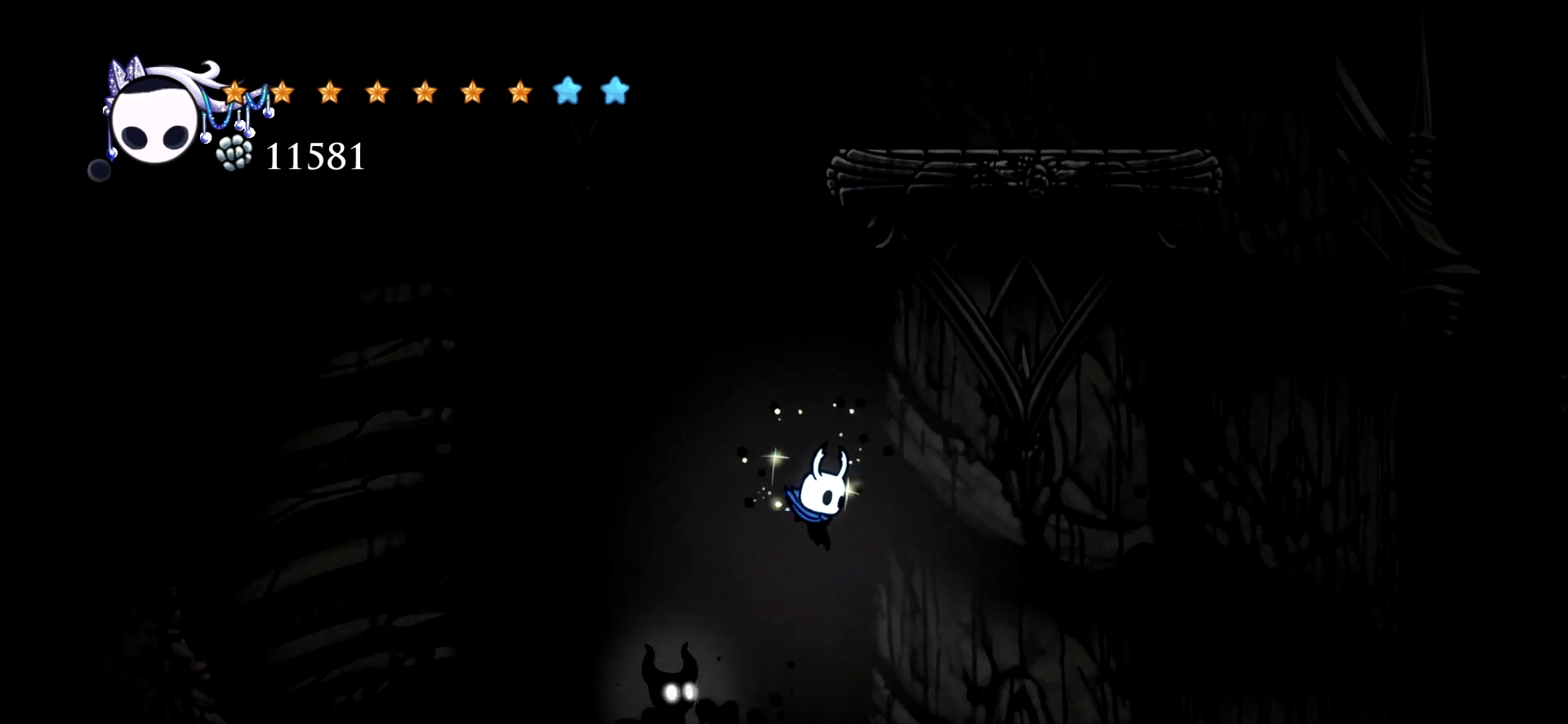
{"keys": ["right", "space"], "events": [[50, "right", "up"], [184, "right", "down"], [317, "space", "down"]]}
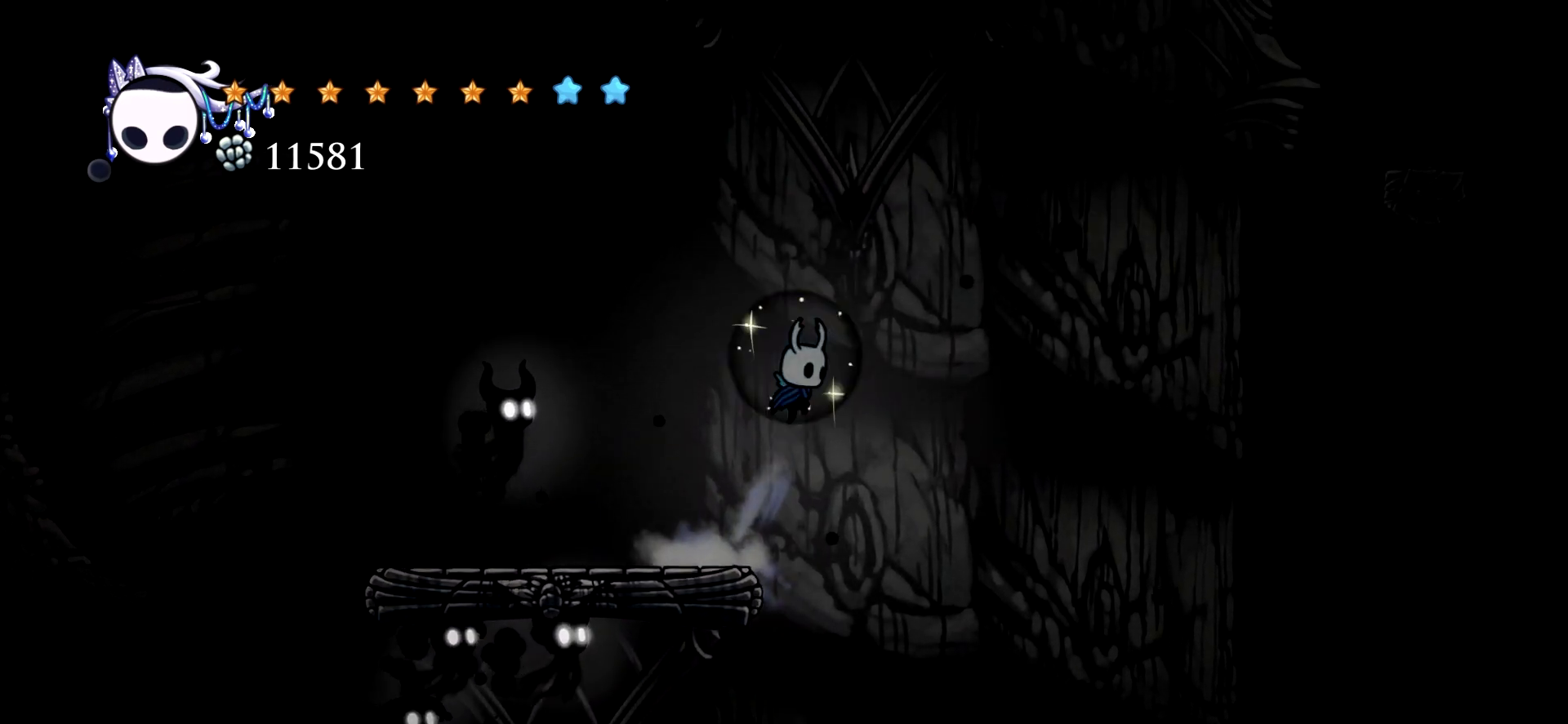
{"keys": ["right", "space"], "events": []}
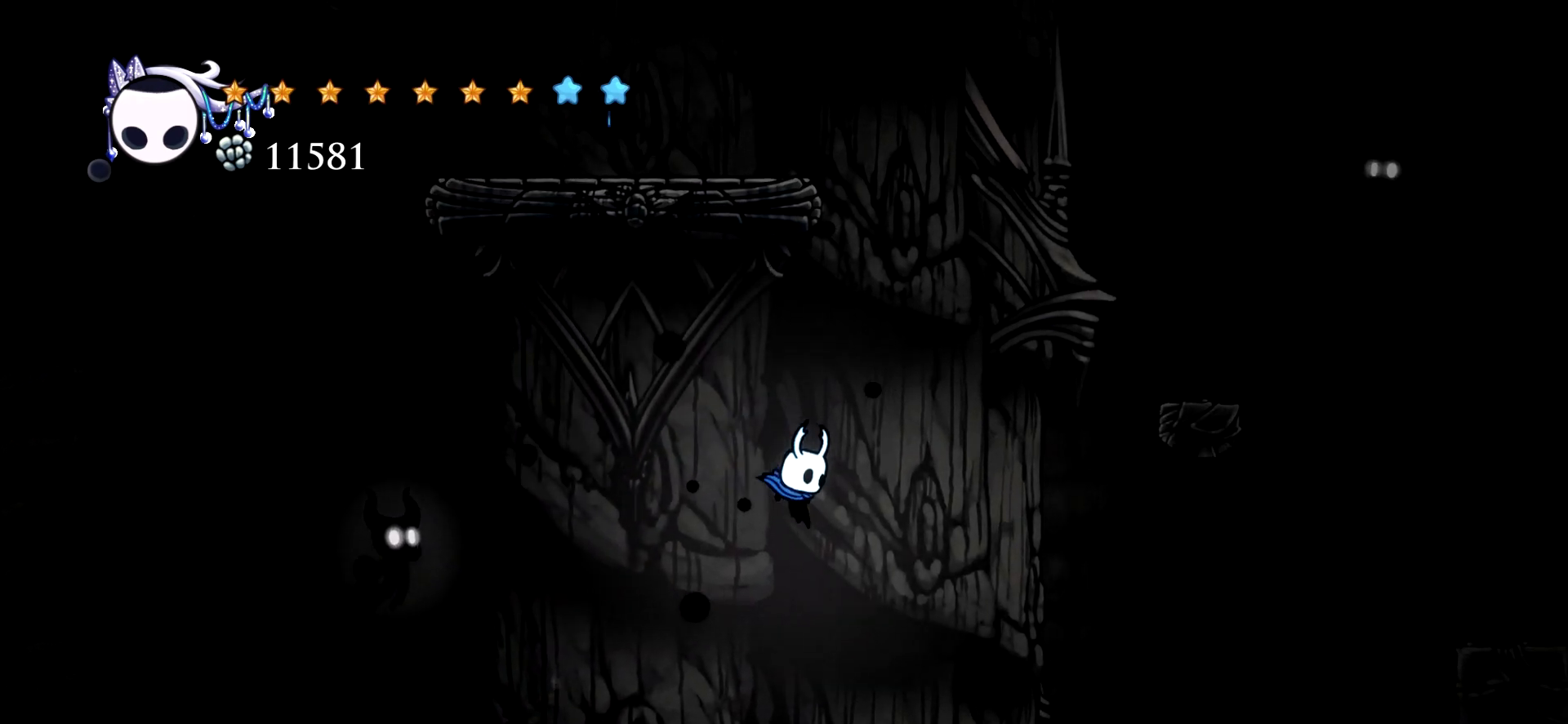
{"keys": ["right"], "events": [[350, "space", "up"]]}
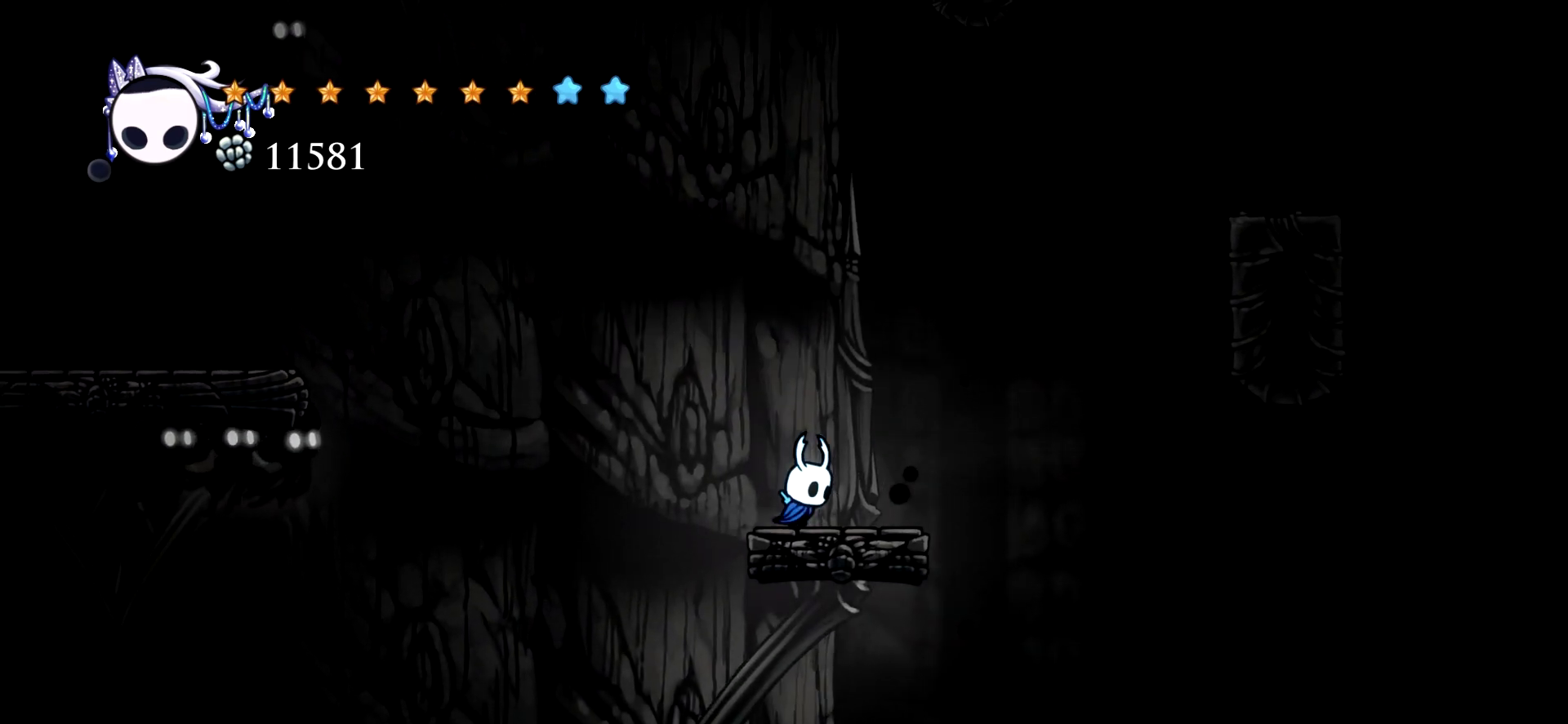
{"keys": ["c", "right", "space"], "events": [[84, "space", "down"], [417, "c", "down"]]}
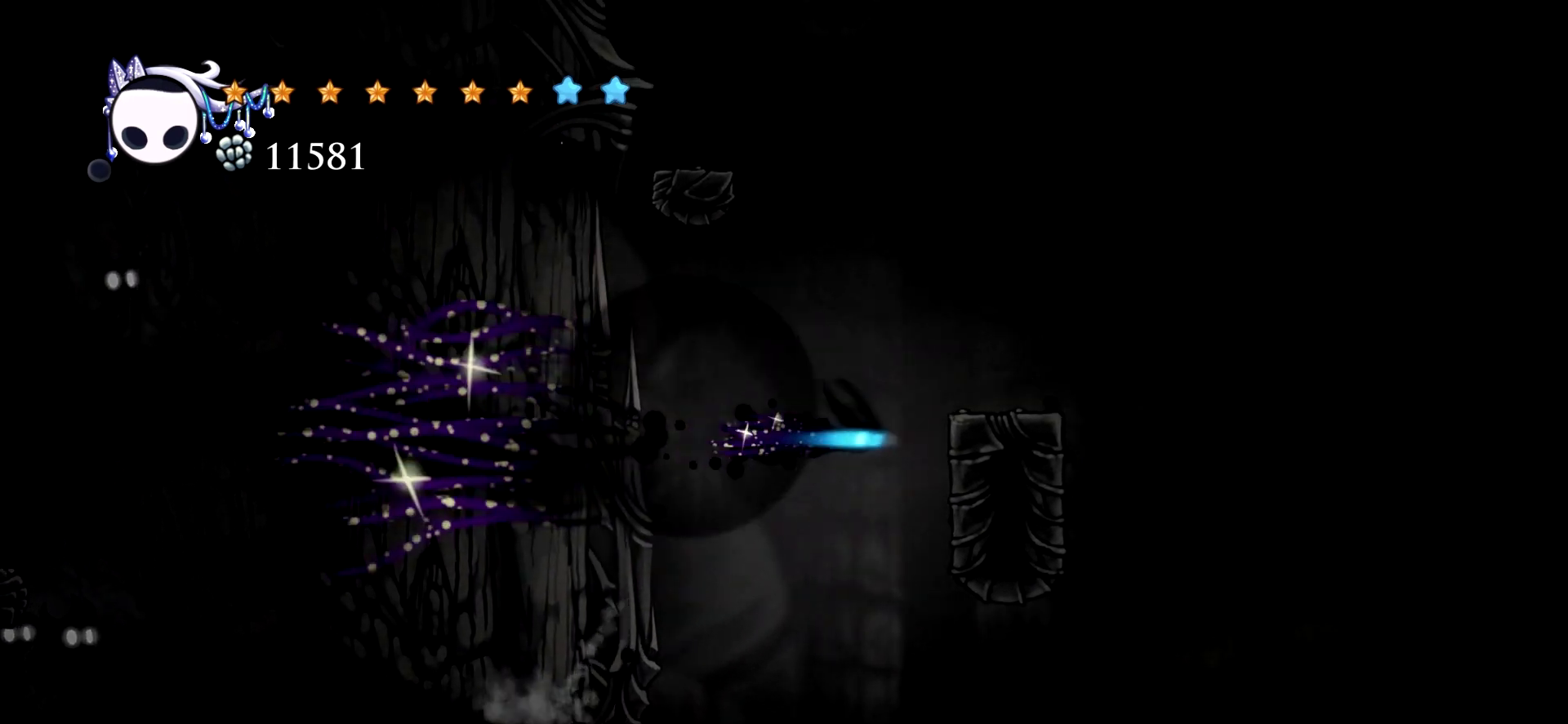
{"keys": ["right"], "events": [[100, "c", "up"], [200, "space", "up"], [300, "space", "down"], [484, "space", "up"]]}
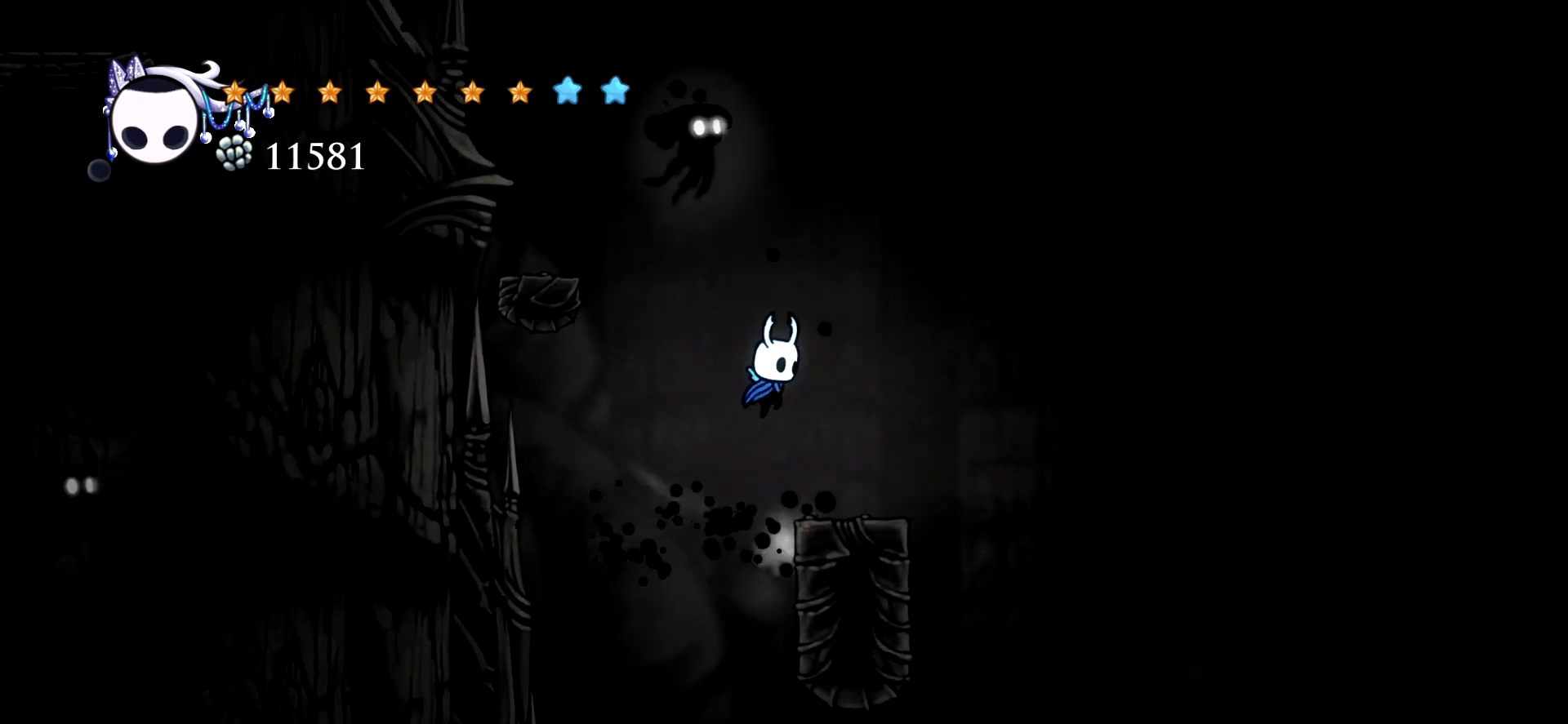
{"keys": ["right", "space"], "events": [[167, "right", "up"], [300, "right", "down"], [300, "space", "down"]]}
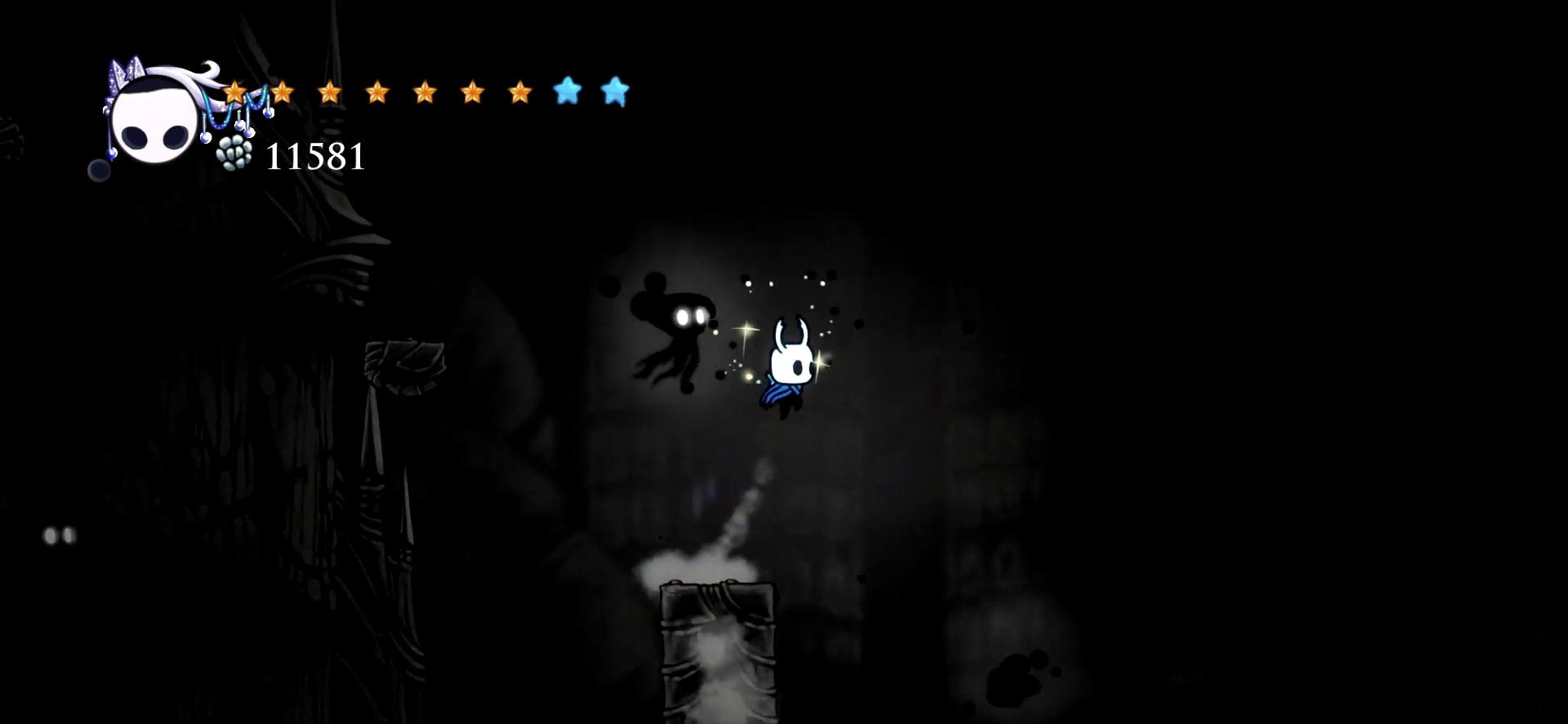
{"keys": ["down", "left", "space"], "events": [[34, "down", "down"], [84, "left", "down"], [84, "right", "up"], [184, "x", "down"], [317, "x", "up"]]}
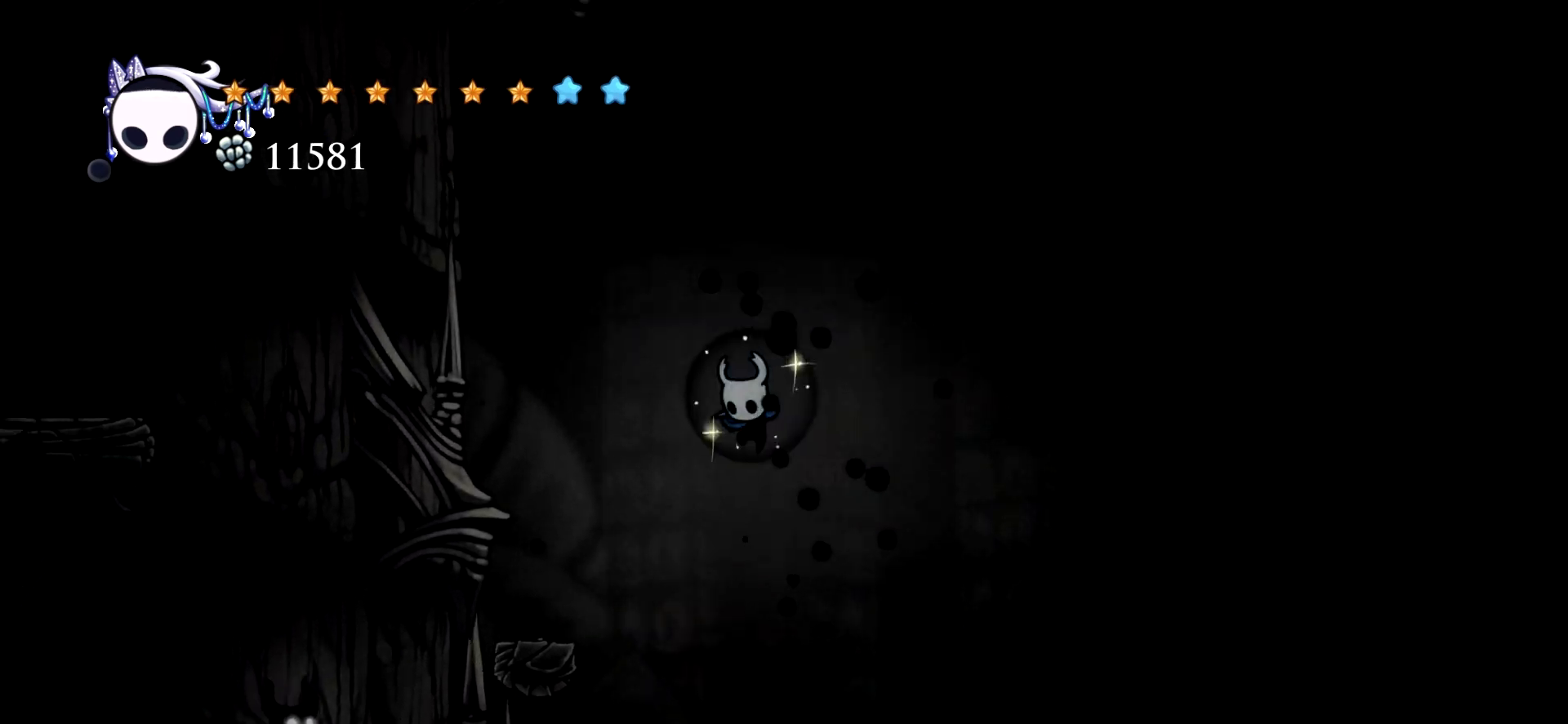
{"keys": ["left", "space"], "events": [[17, "down", "up"], [300, "space", "up"], [384, "space", "down"]]}
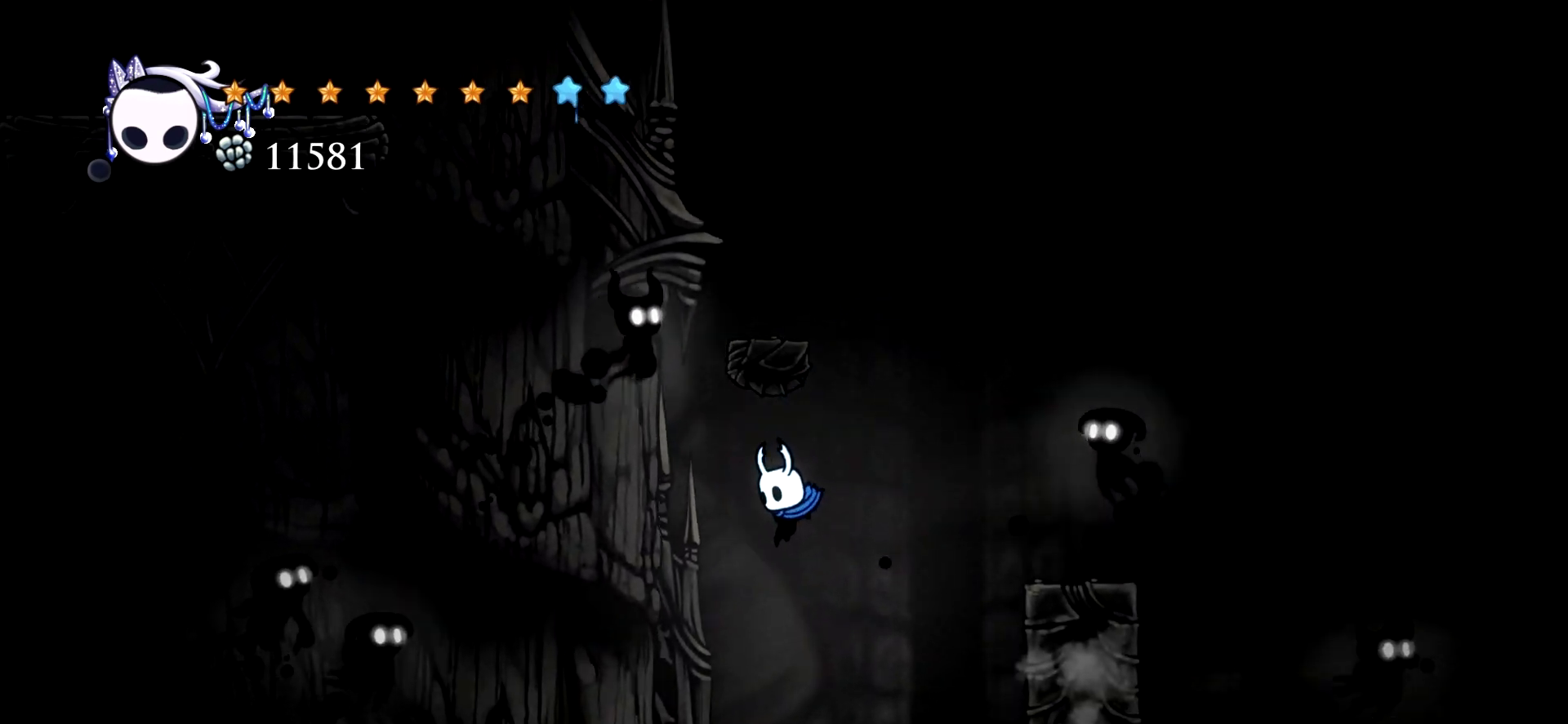
{"keys": [], "events": [[300, "space", "up"], [350, "left", "up"], [400, "right", "down"], [500, "right", "up"]]}
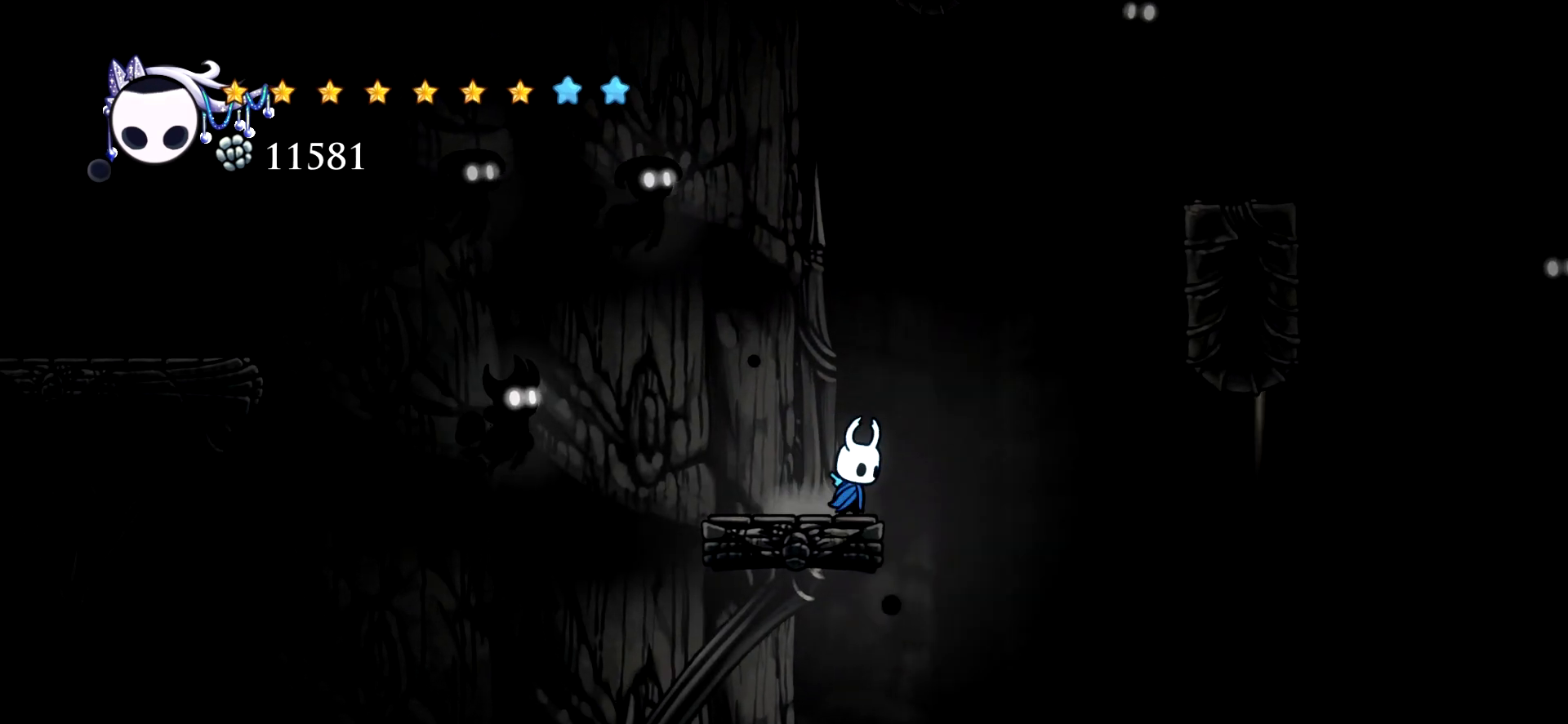
{"keys": ["right", "space"], "events": [[84, "right", "down"], [84, "space", "down"]]}
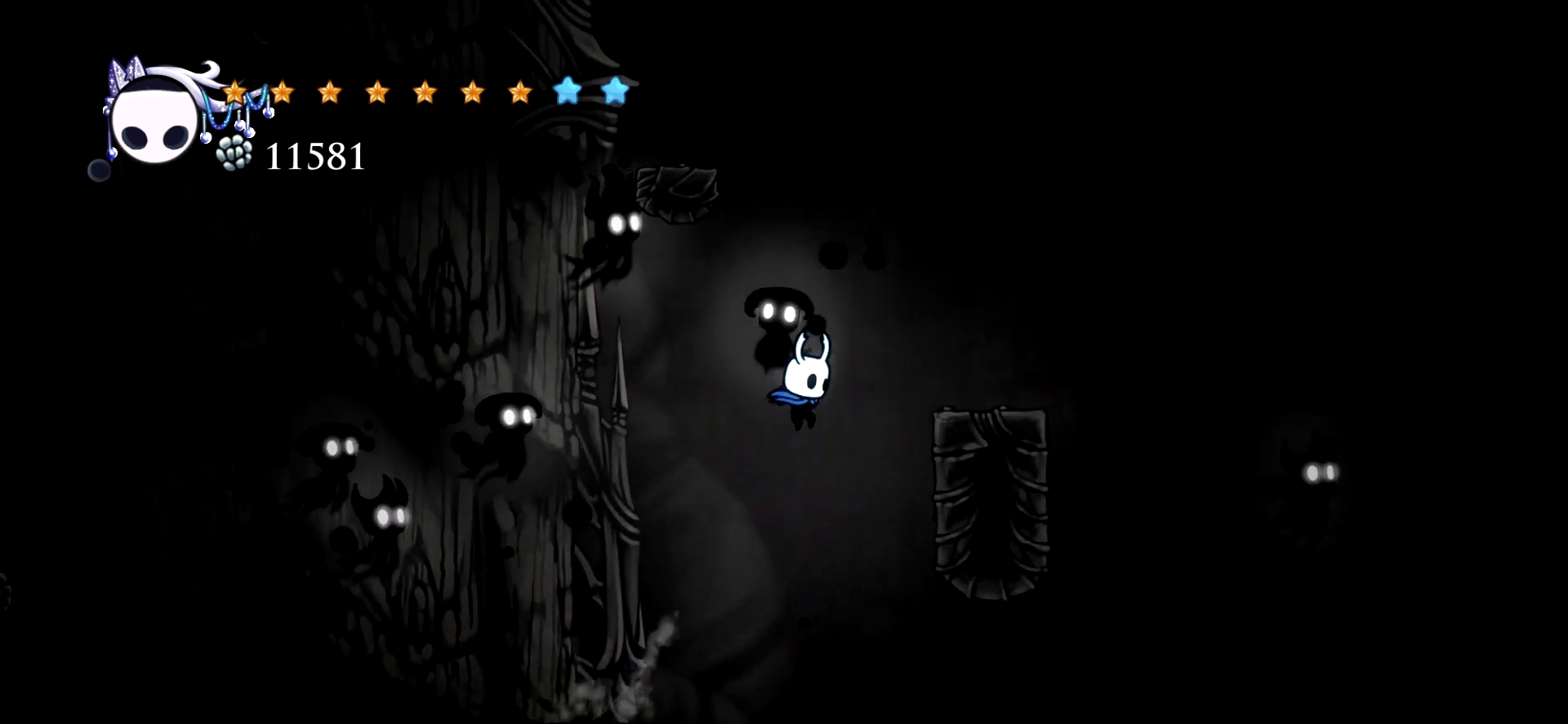
{"keys": ["right", "space"], "events": [[50, "space", "up"], [384, "space", "down"]]}
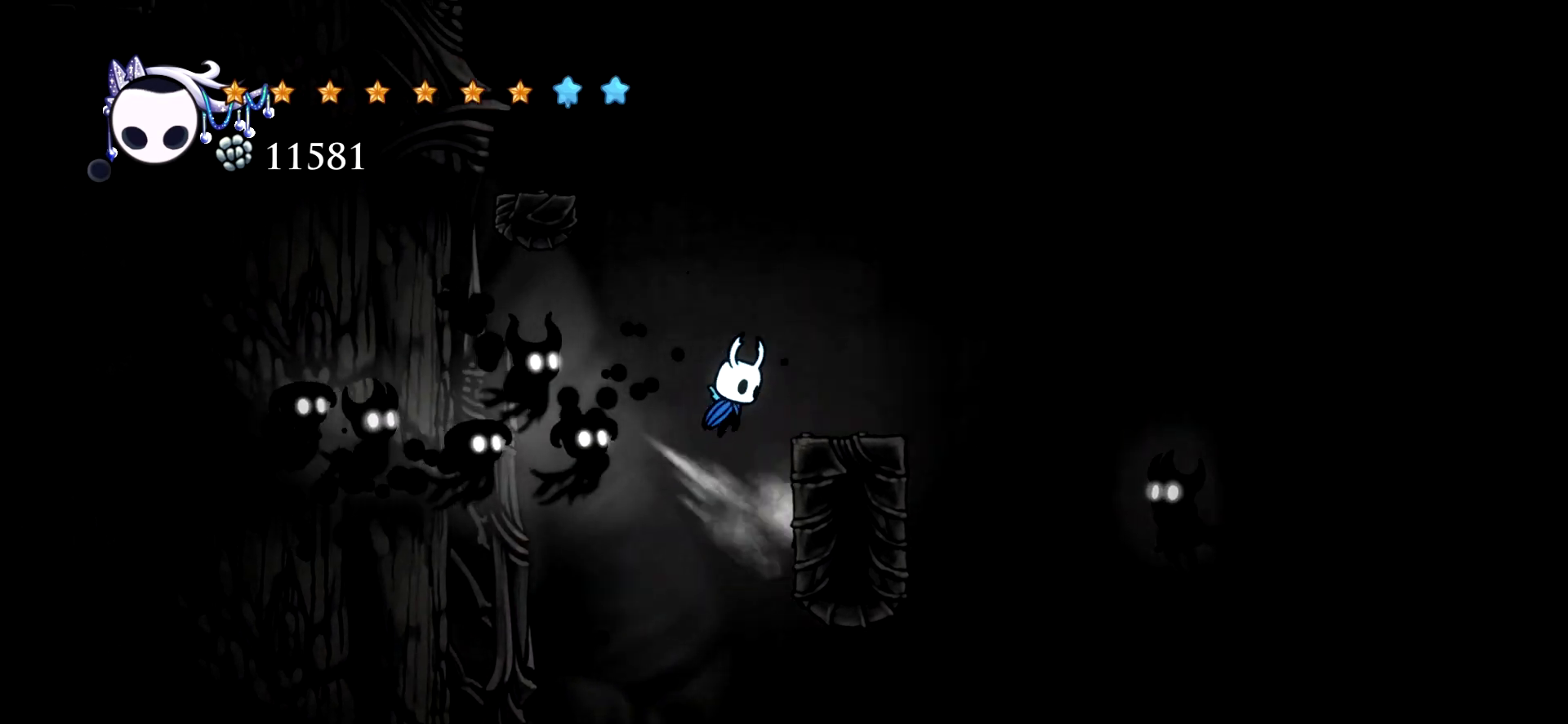
{"keys": ["left", "space"], "events": [[117, "space", "up"], [267, "right", "up"], [500, "left", "down"], [500, "space", "down"]]}
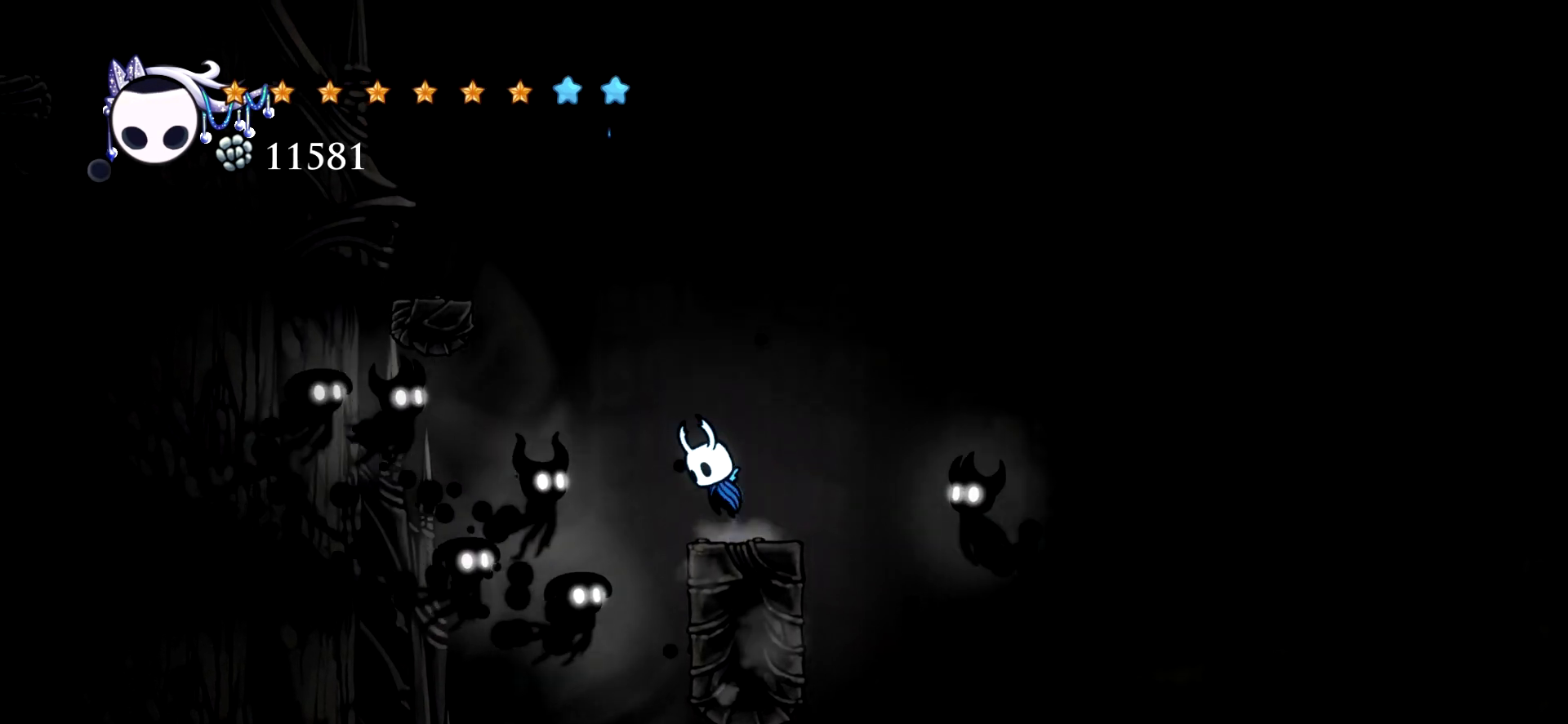
{"keys": ["down", "left", "space", "x"], "events": [[234, "down", "down"], [417, "x", "down"]]}
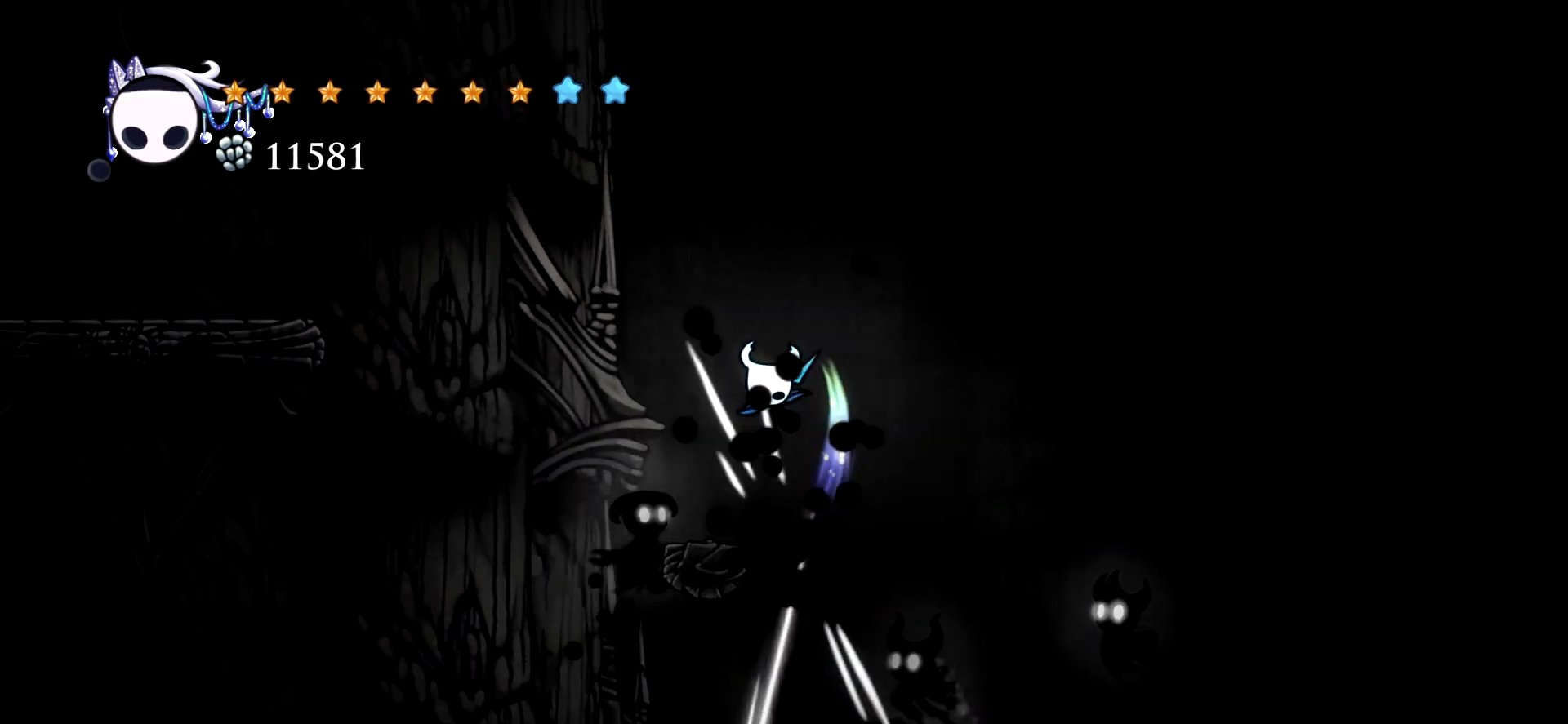
{"keys": ["down", "left", "space", "x"], "events": [[50, "x", "up"], [284, "x", "down"]]}
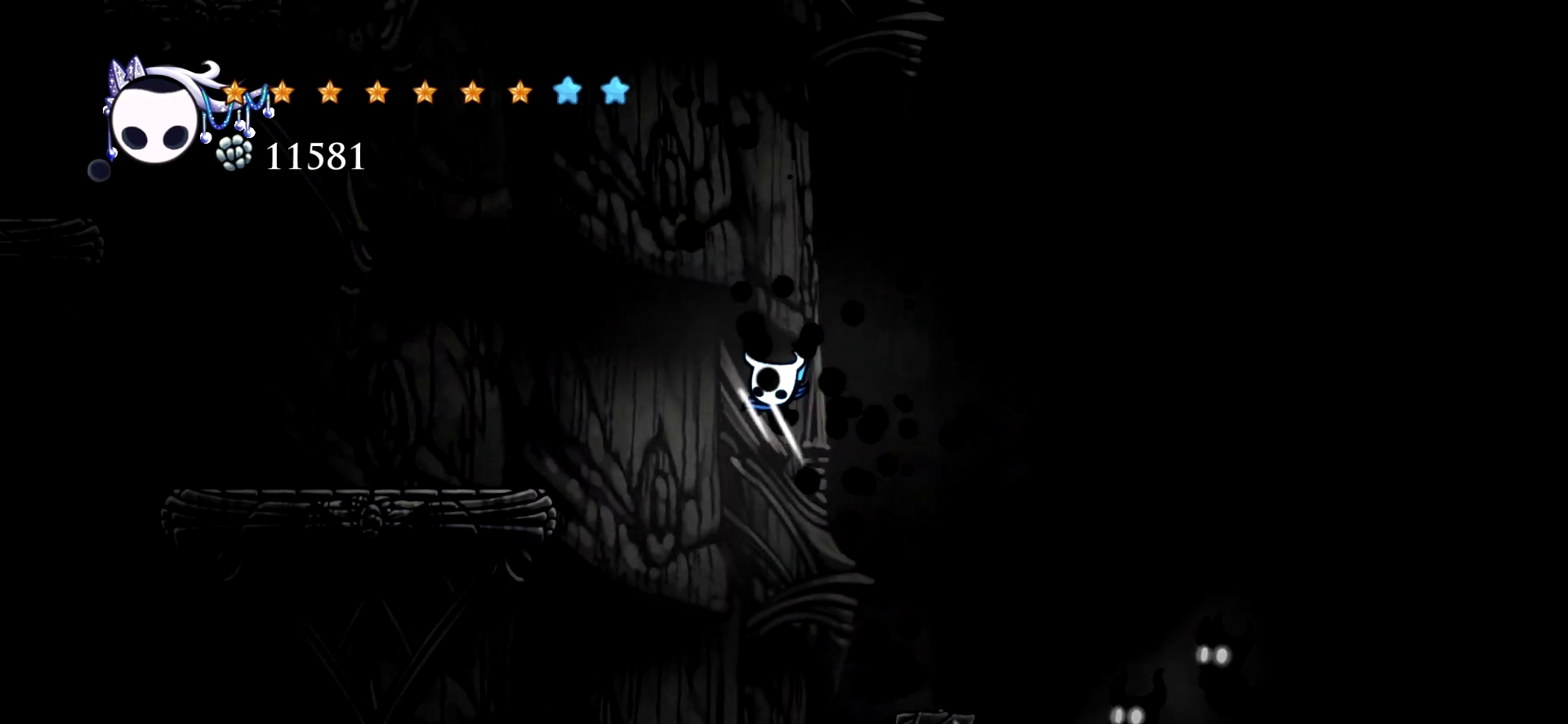
{"keys": ["left"], "events": [[34, "x", "up"], [117, "down", "up"], [217, "c", "down"], [217, "space", "up"], [300, "c", "up"]]}
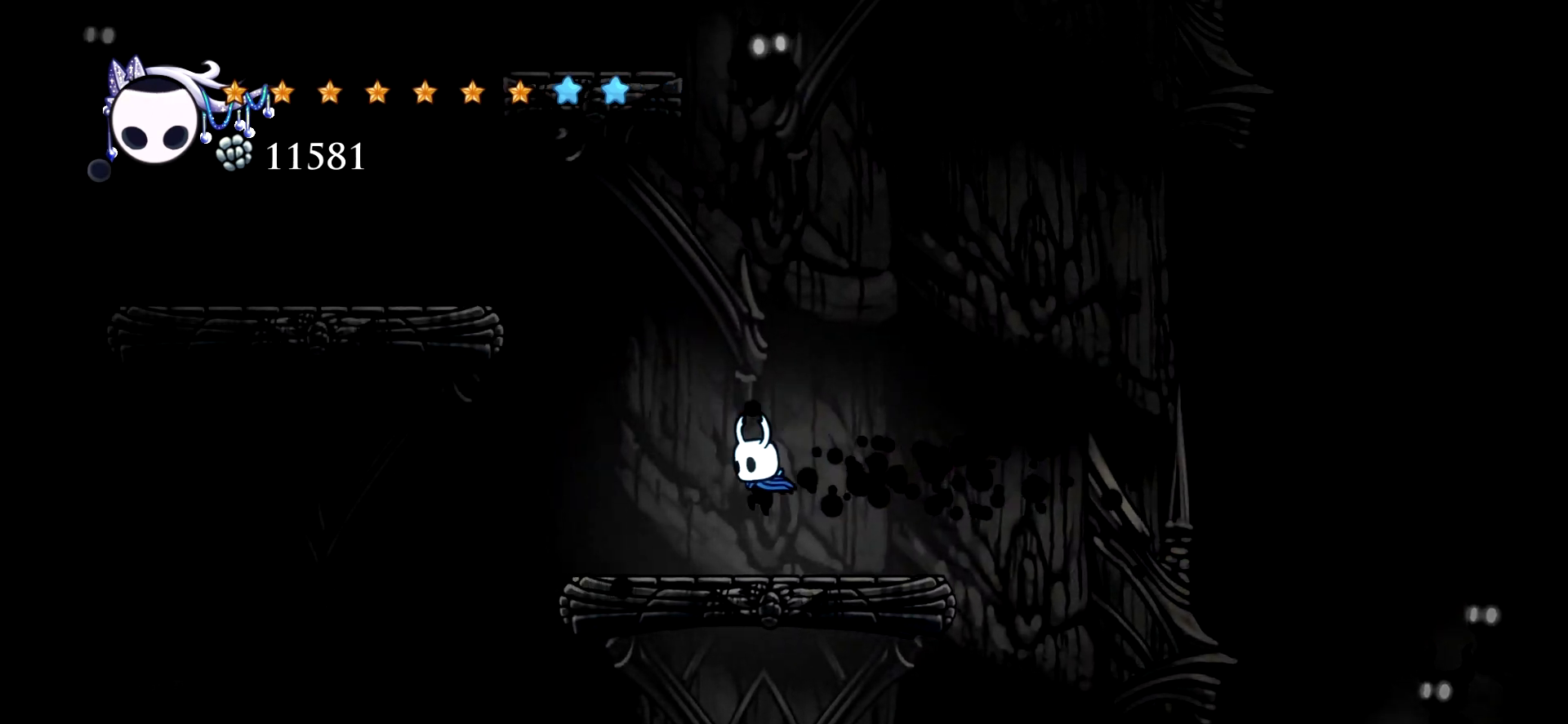
{"keys": ["left", "space"], "events": [[234, "space", "down"]]}
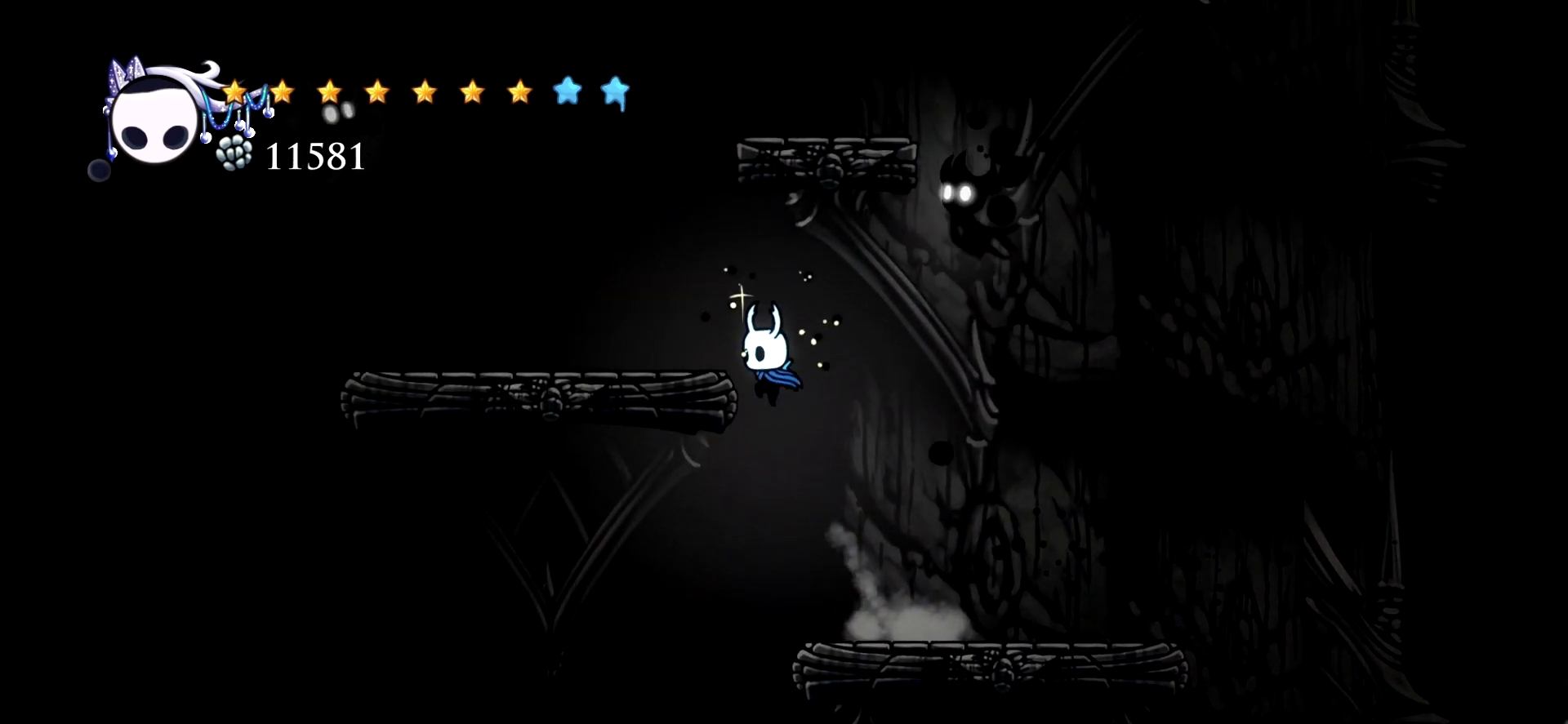
{"keys": ["left", "right", "space"], "events": [[250, "space", "up"], [484, "right", "down"], [484, "space", "down"]]}
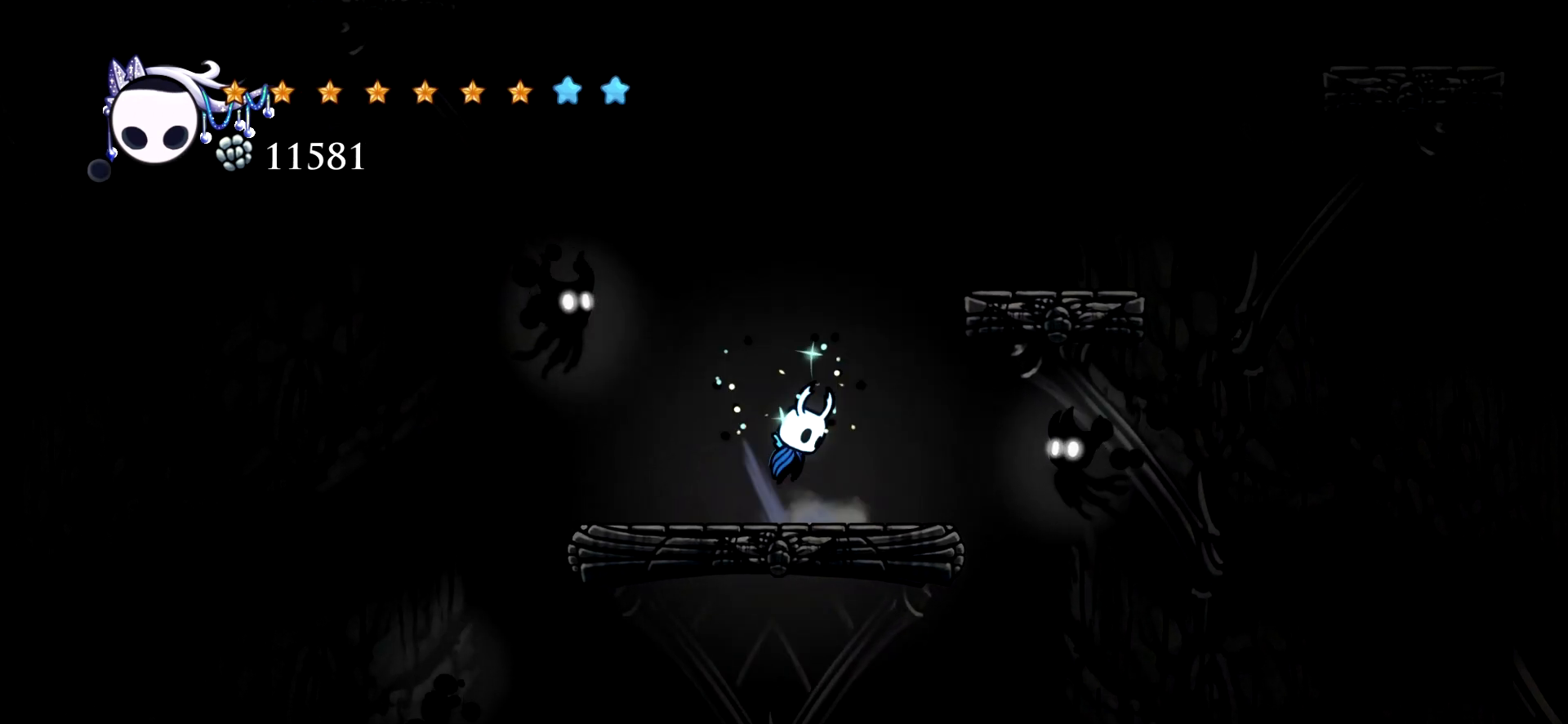
{"keys": ["right"], "events": [[34, "left", "up"], [400, "space", "up"]]}
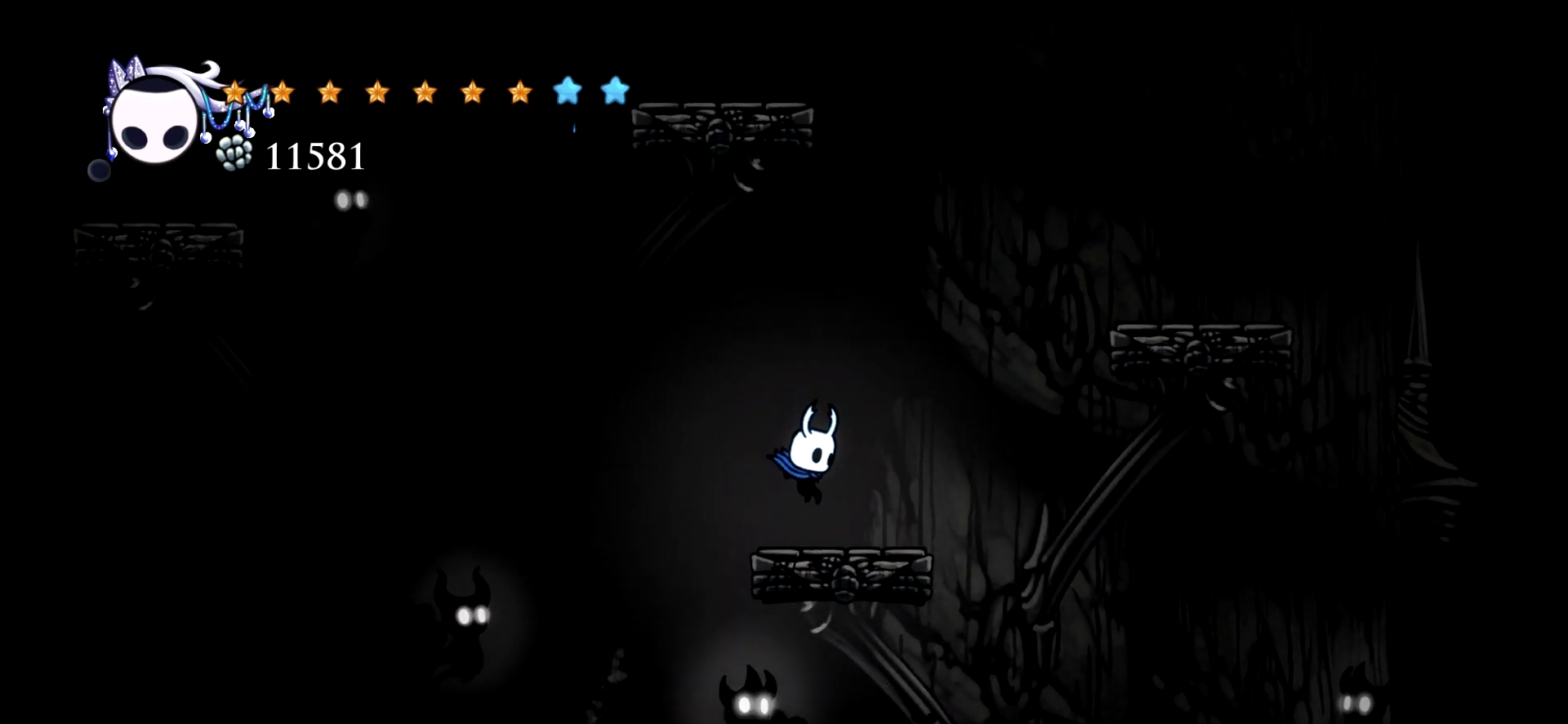
{"keys": ["right", "space"], "events": [[184, "space", "down"]]}